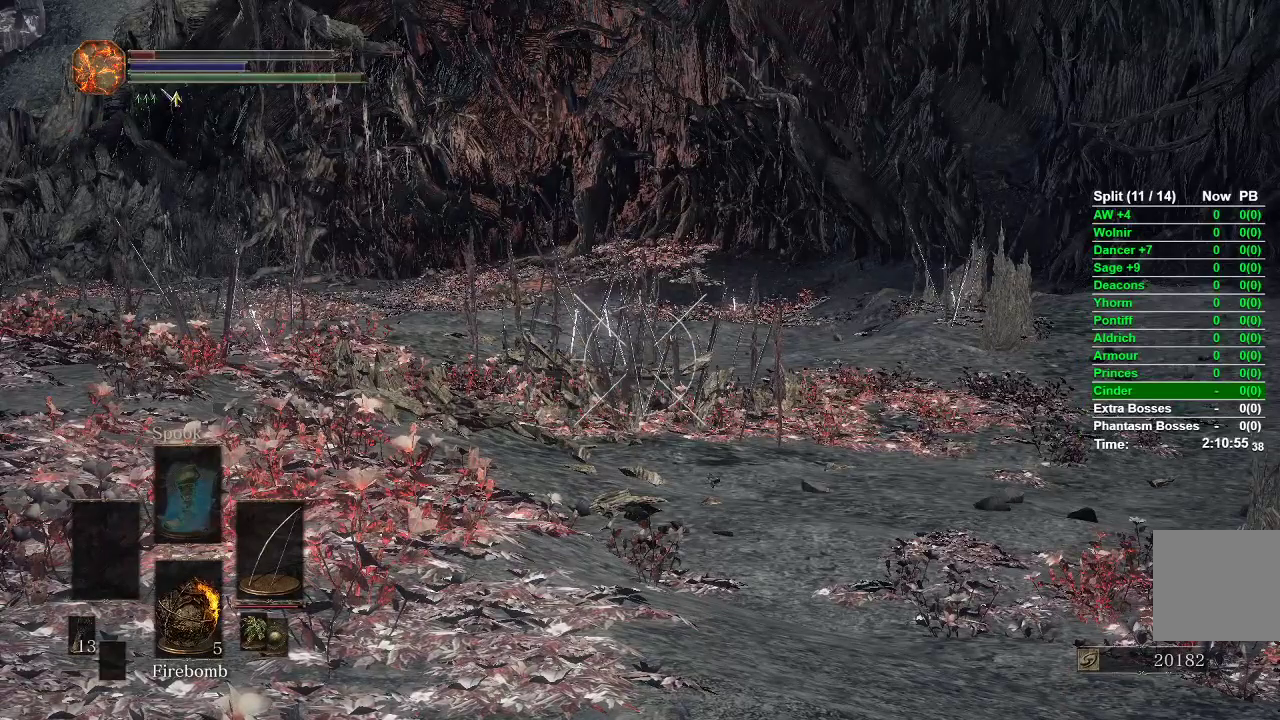
Gameplay with a controller (Xbox layout); each line is a JSON object with the inputs held at the frame after it. "events" lists button and stick changes between this image and that frame as [ms after this image, input, new state], when the widget could be followed in between.
{"buttons": ["L1", "R1"], "left_stick": "center", "right_stick": "right", "events": [[83, "right_stick", "right"]]}
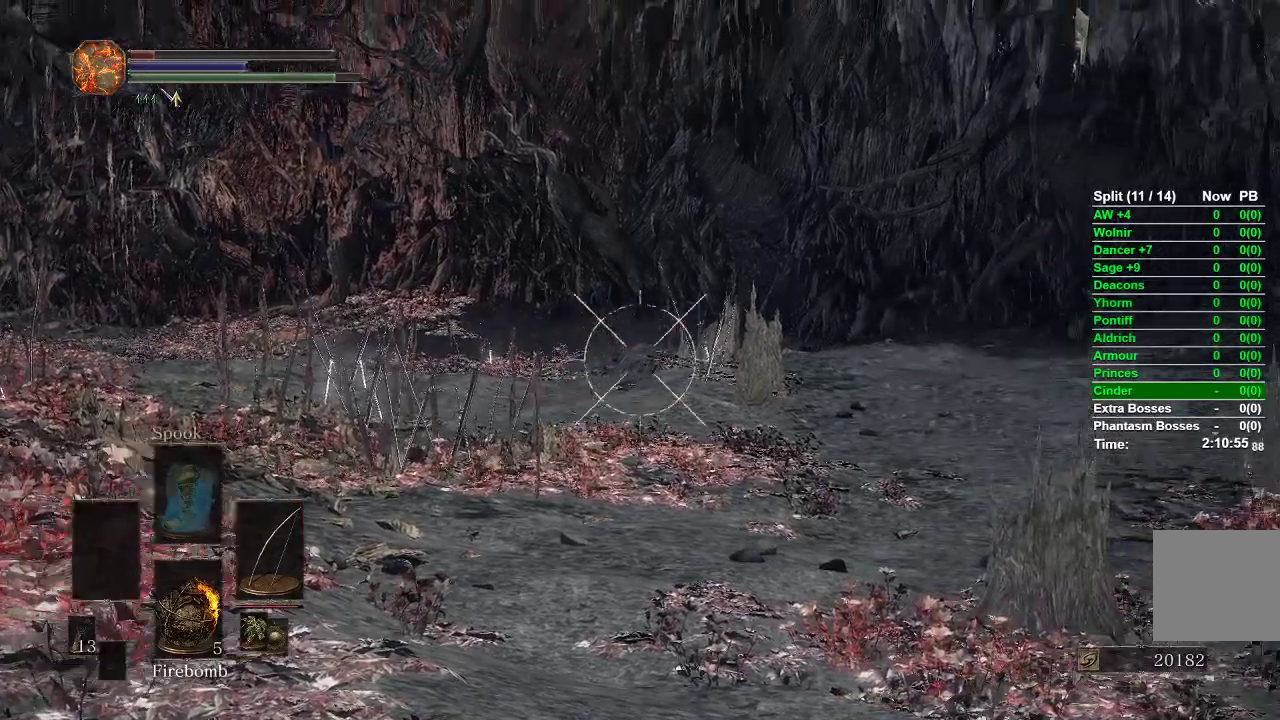
{"buttons": ["L1", "R1"], "left_stick": "center", "right_stick": "right", "events": [[167, "right_stick", "center"], [417, "right_stick", "right"]]}
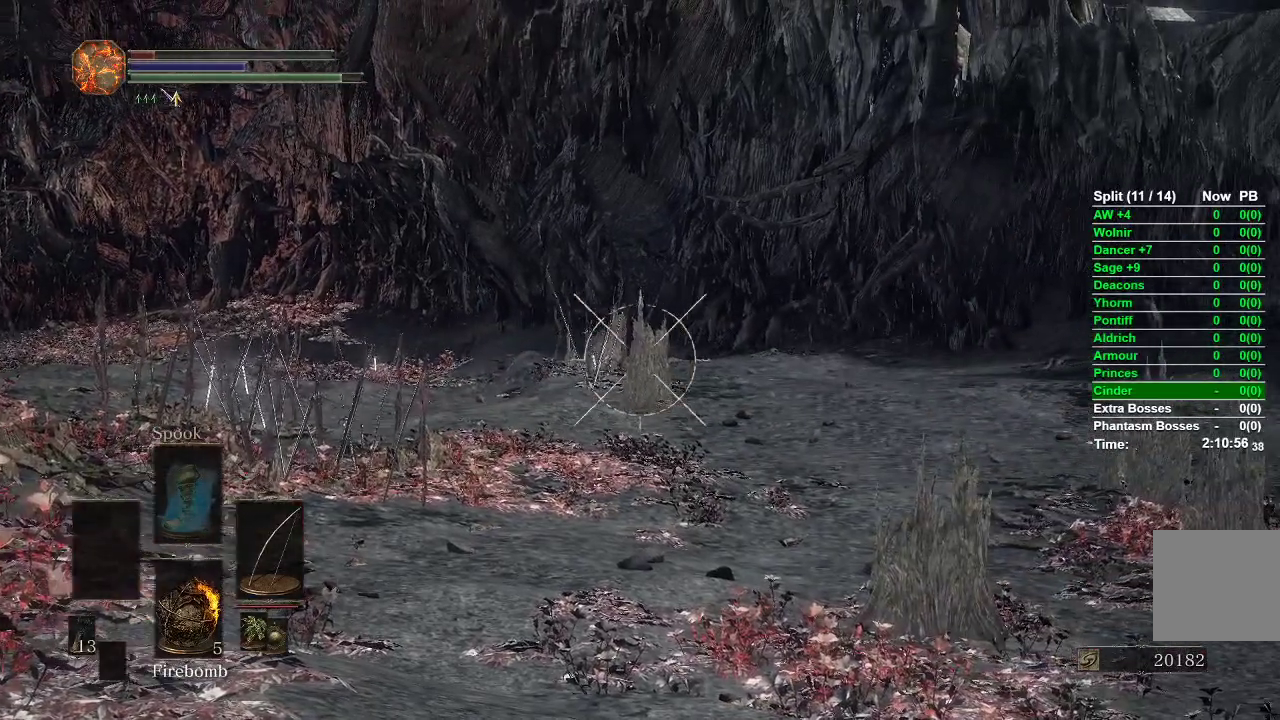
{"buttons": ["L1", "R1"], "left_stick": "center", "right_stick": "center", "events": [[33, "right_stick", "center"], [200, "R1", "up"], [500, "R1", "down"]]}
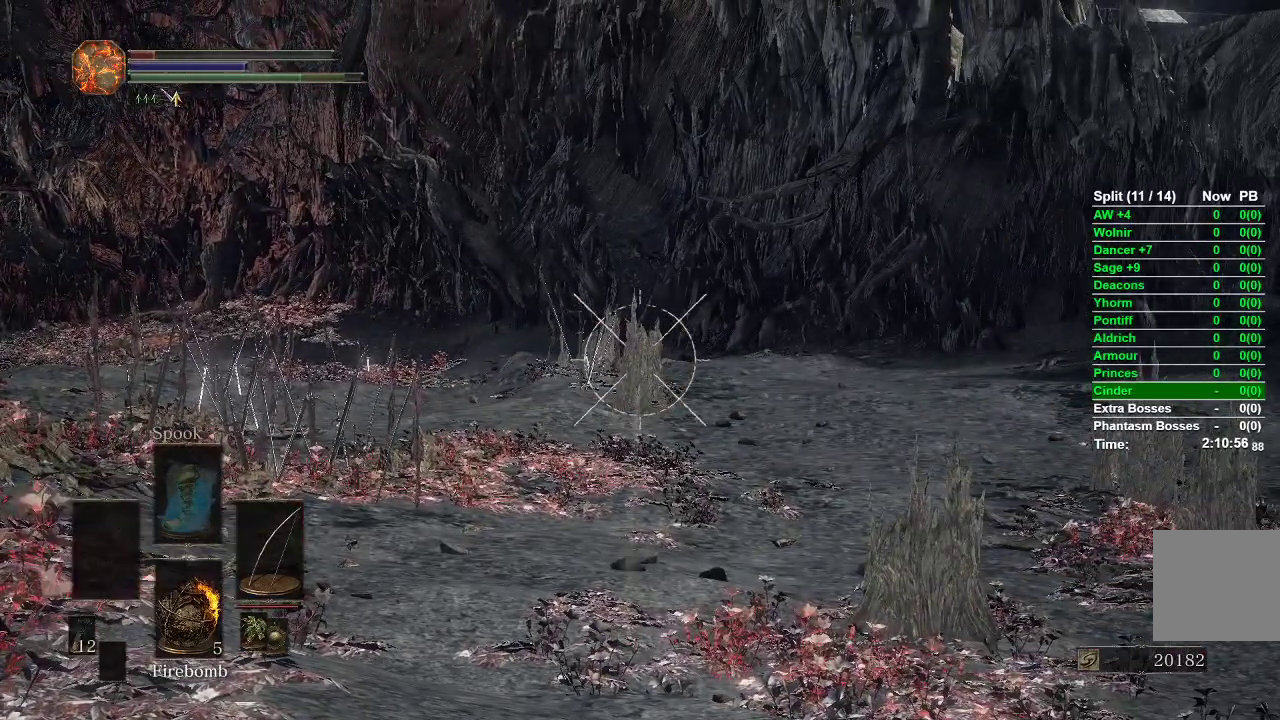
{"buttons": ["L1", "R1"], "left_stick": "center", "right_stick": "down-right", "events": [[150, "right_stick", "down-right"]]}
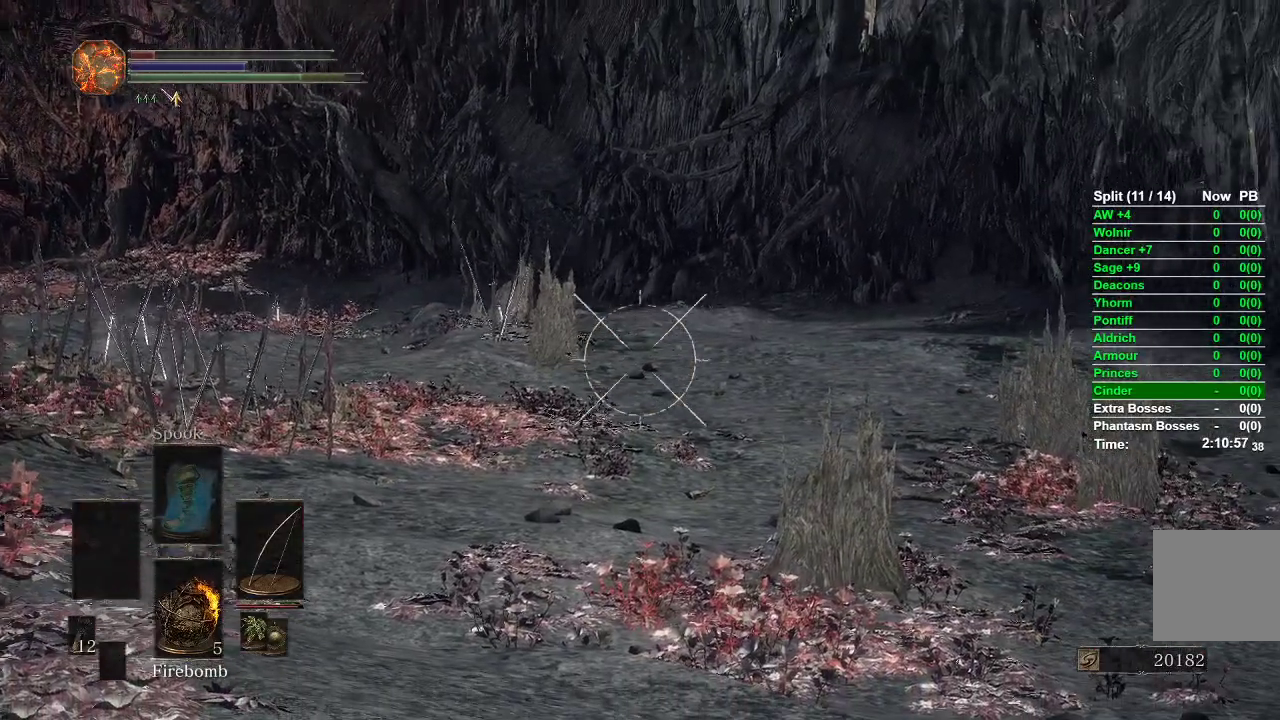
{"buttons": ["L1", "R1"], "left_stick": "center", "right_stick": "down-right", "events": []}
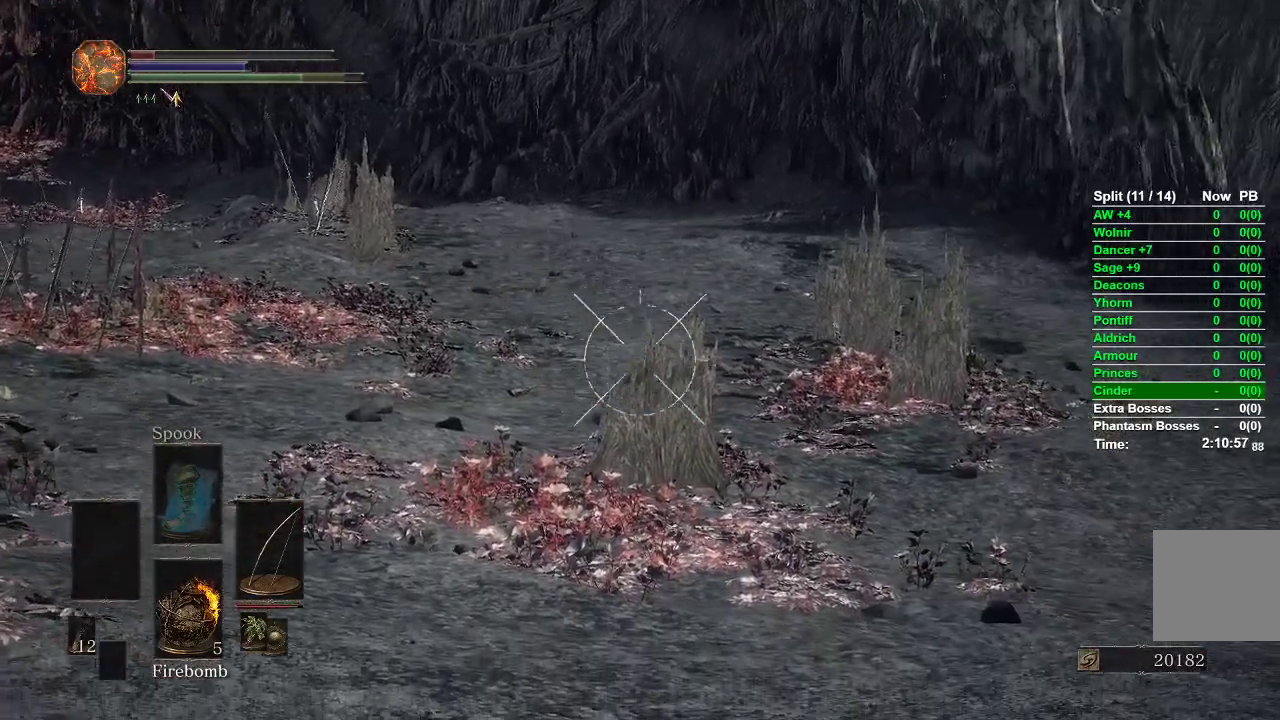
{"buttons": ["L1"], "left_stick": "center", "right_stick": "center", "events": [[317, "right_stick", "center"], [350, "R1", "up"]]}
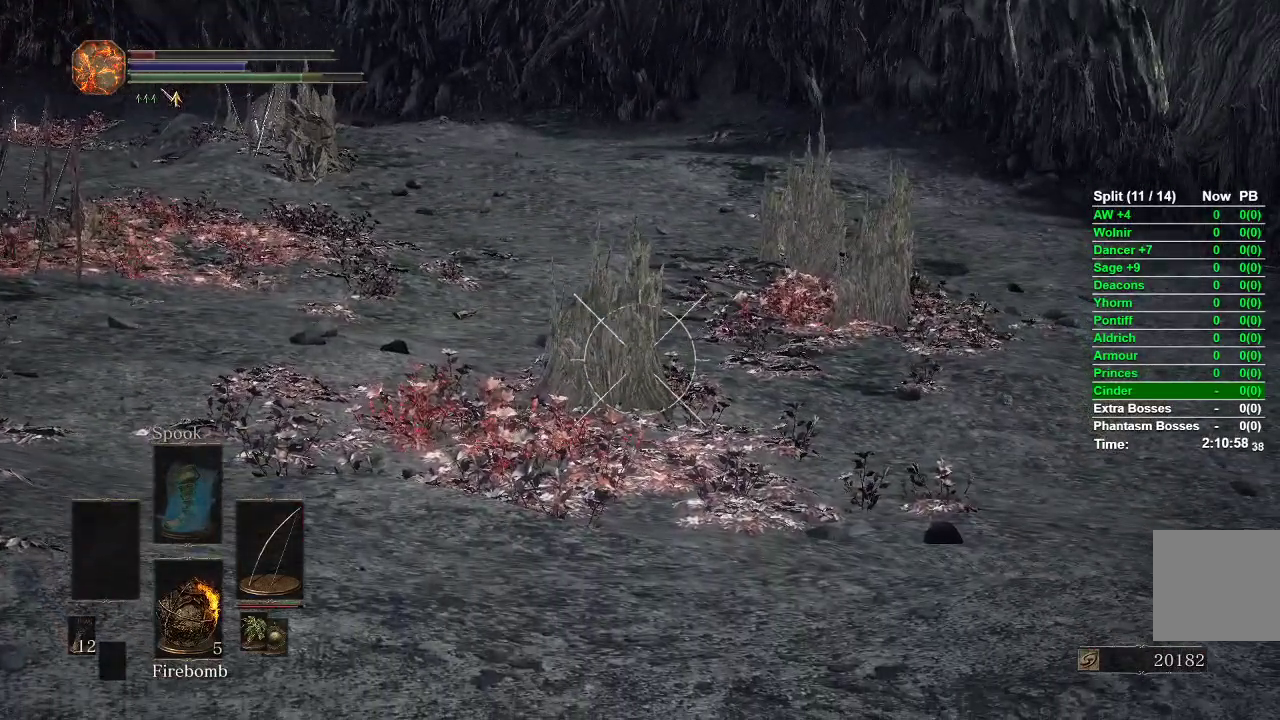
{"buttons": ["L1", "R1"], "left_stick": "center", "right_stick": "up-right", "events": [[433, "R1", "down"], [450, "right_stick", "up-right"]]}
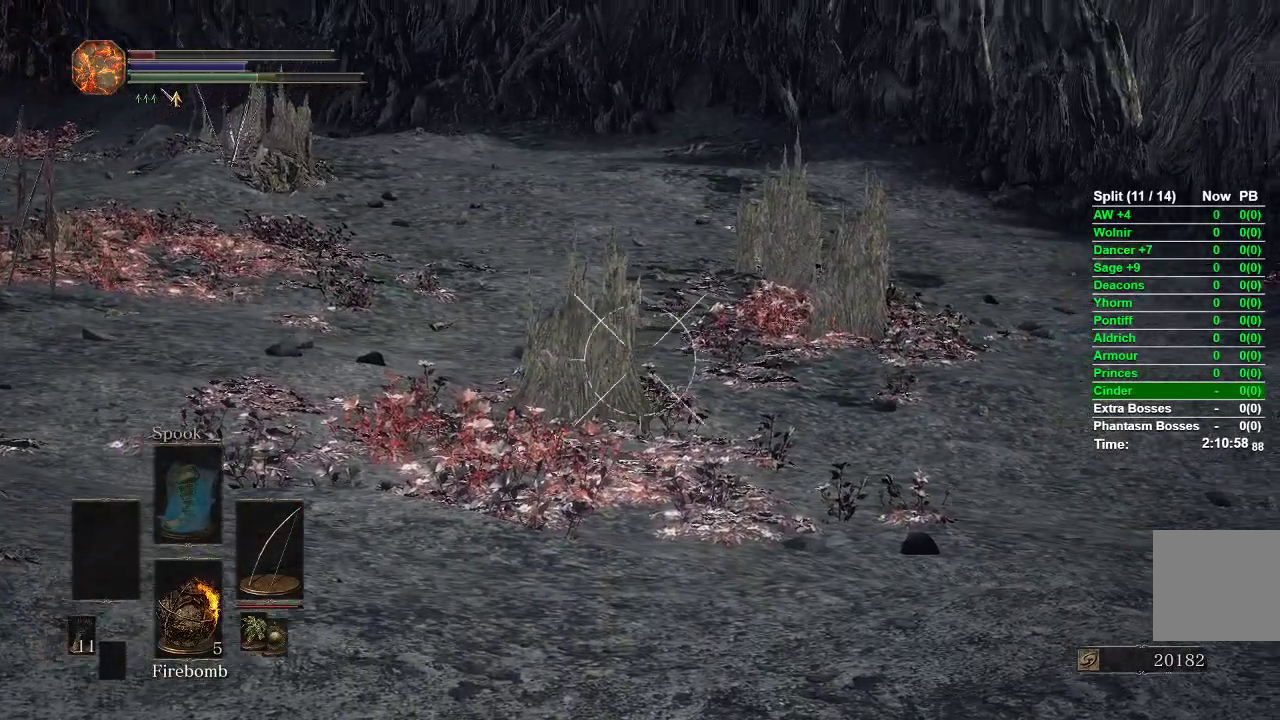
{"buttons": ["L1", "R1"], "left_stick": "center", "right_stick": "center", "events": [[383, "right_stick", "center"]]}
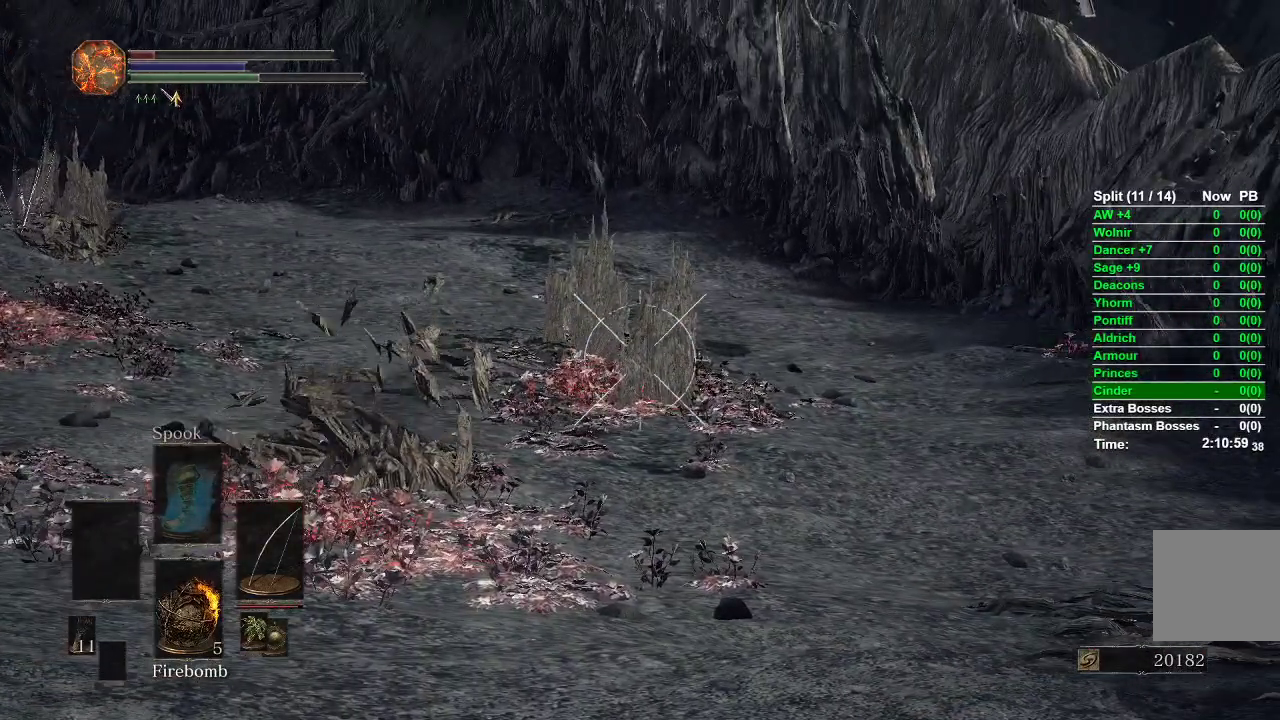
{"buttons": ["L1", "R1"], "left_stick": "center", "right_stick": "center", "events": [[317, "right_stick", "right"], [417, "right_stick", "center"]]}
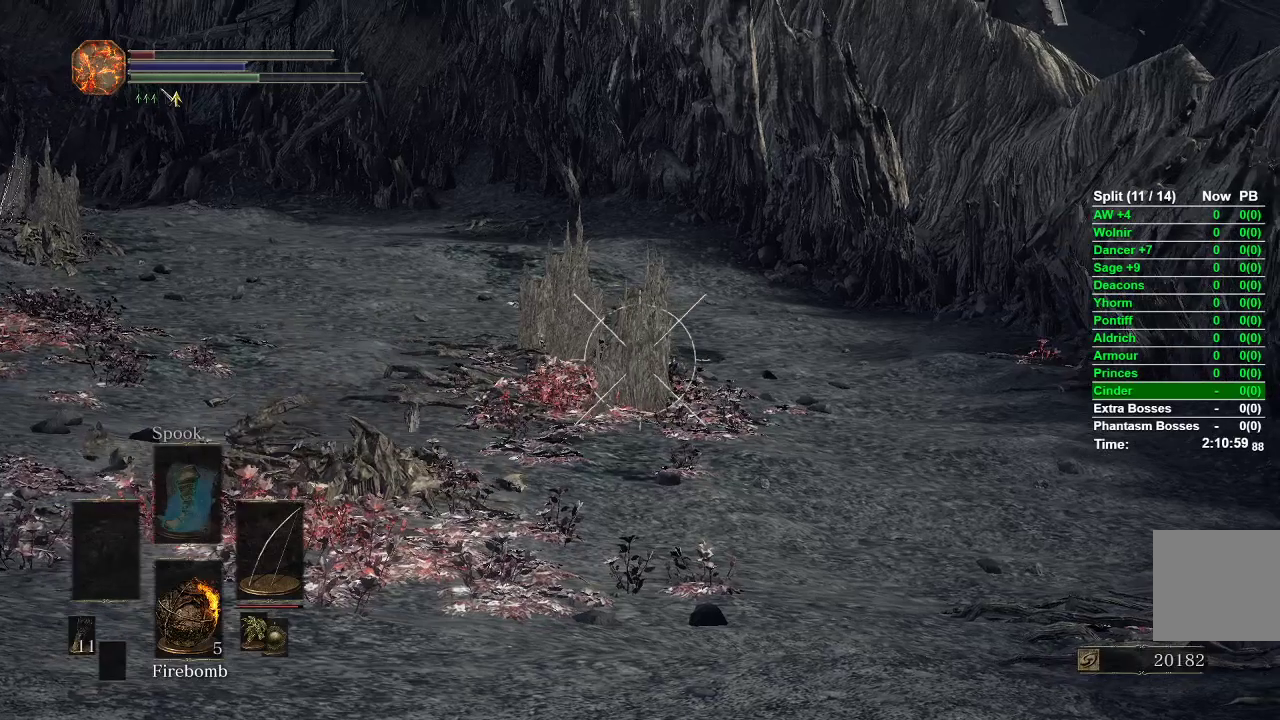
{"buttons": ["L1", "R1"], "left_stick": "center", "right_stick": "up-left", "events": [[183, "R1", "up"], [483, "R1", "down"], [500, "right_stick", "up-left"]]}
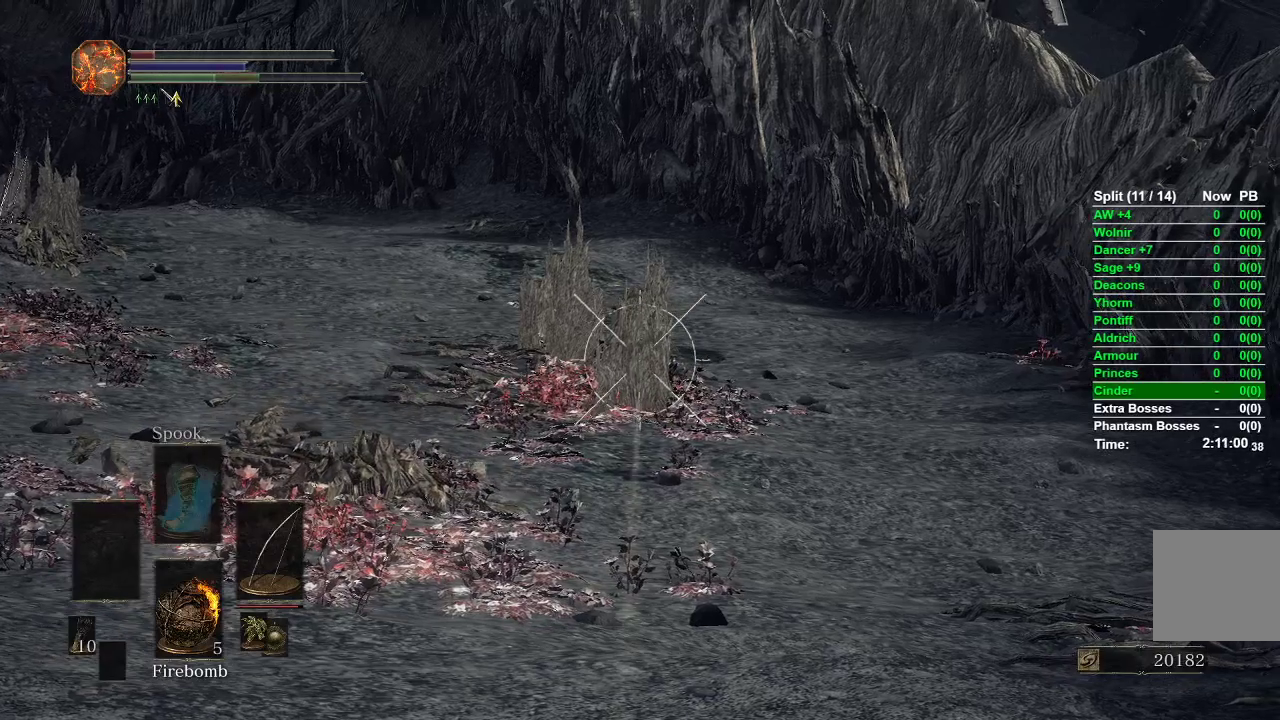
{"buttons": ["L1", "R1"], "left_stick": "center", "right_stick": "center", "events": [[267, "right_stick", "center"]]}
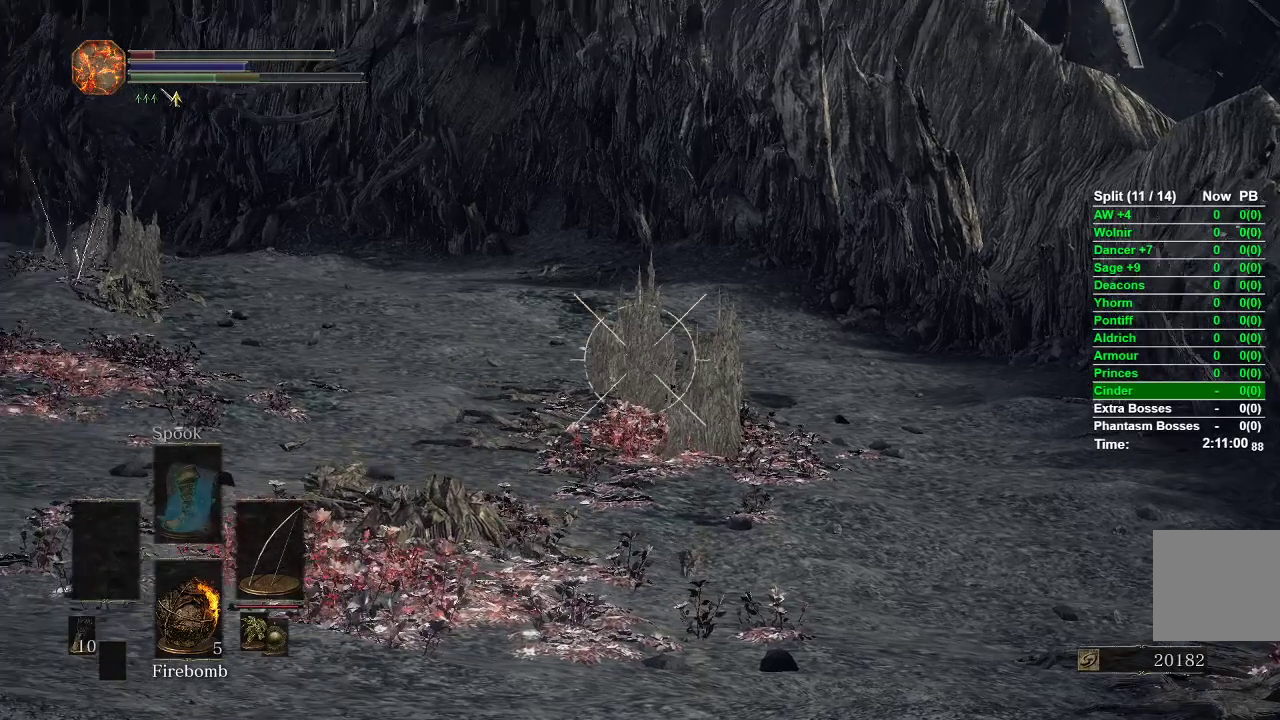
{"buttons": ["L1", "R1"], "left_stick": "center", "right_stick": "center", "events": [[33, "right_stick", "up"], [167, "right_stick", "center"]]}
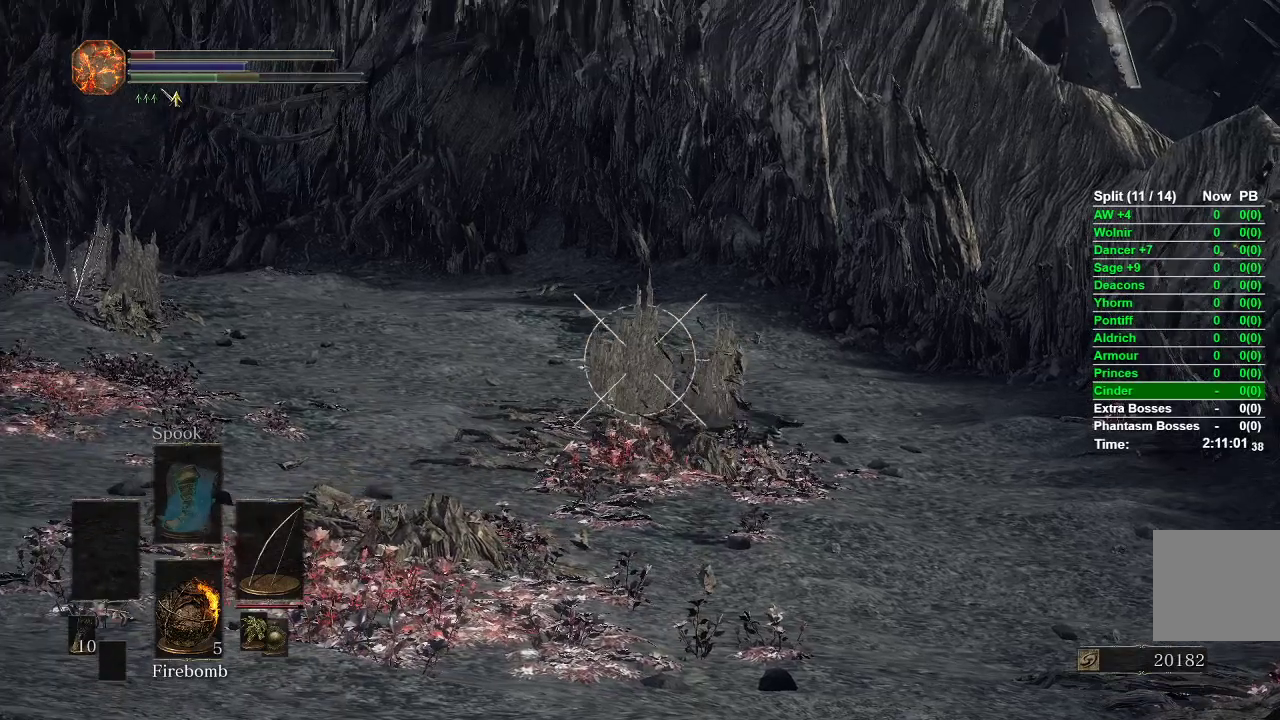
{"buttons": ["L1"], "left_stick": "center", "right_stick": "center", "events": [[200, "R1", "up"]]}
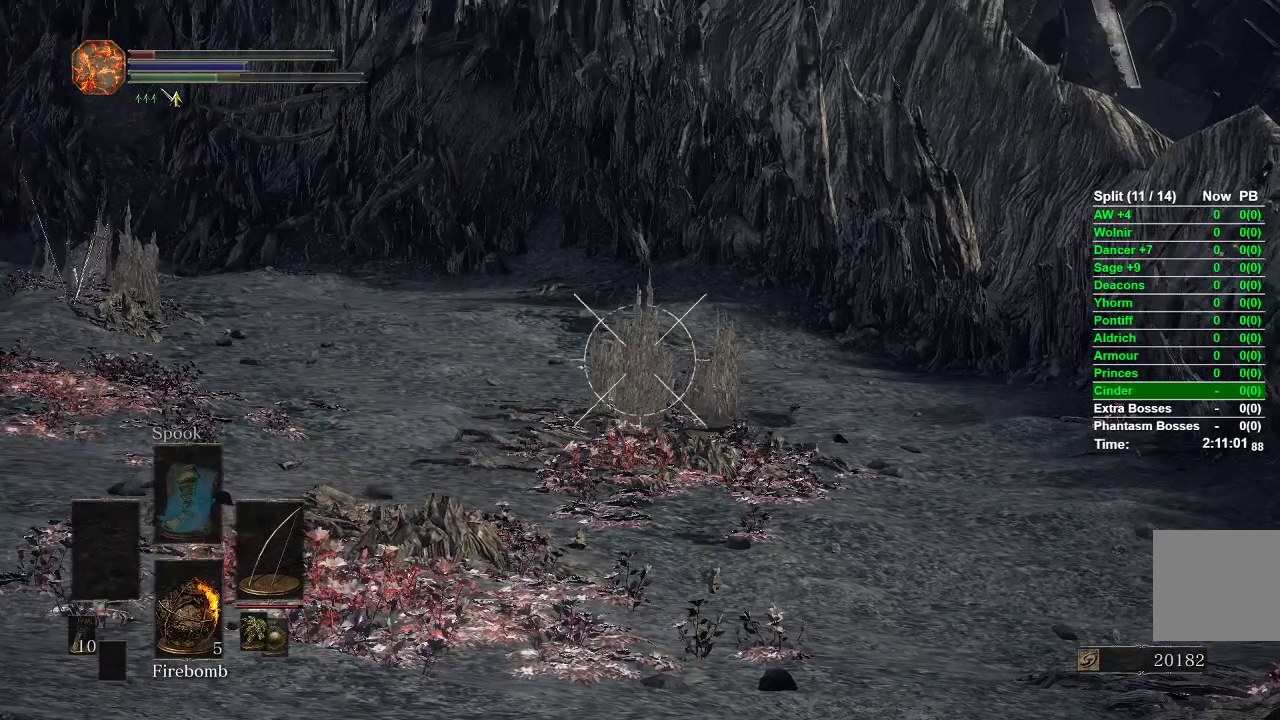
{"buttons": ["L1"], "left_stick": "center", "right_stick": "center", "events": []}
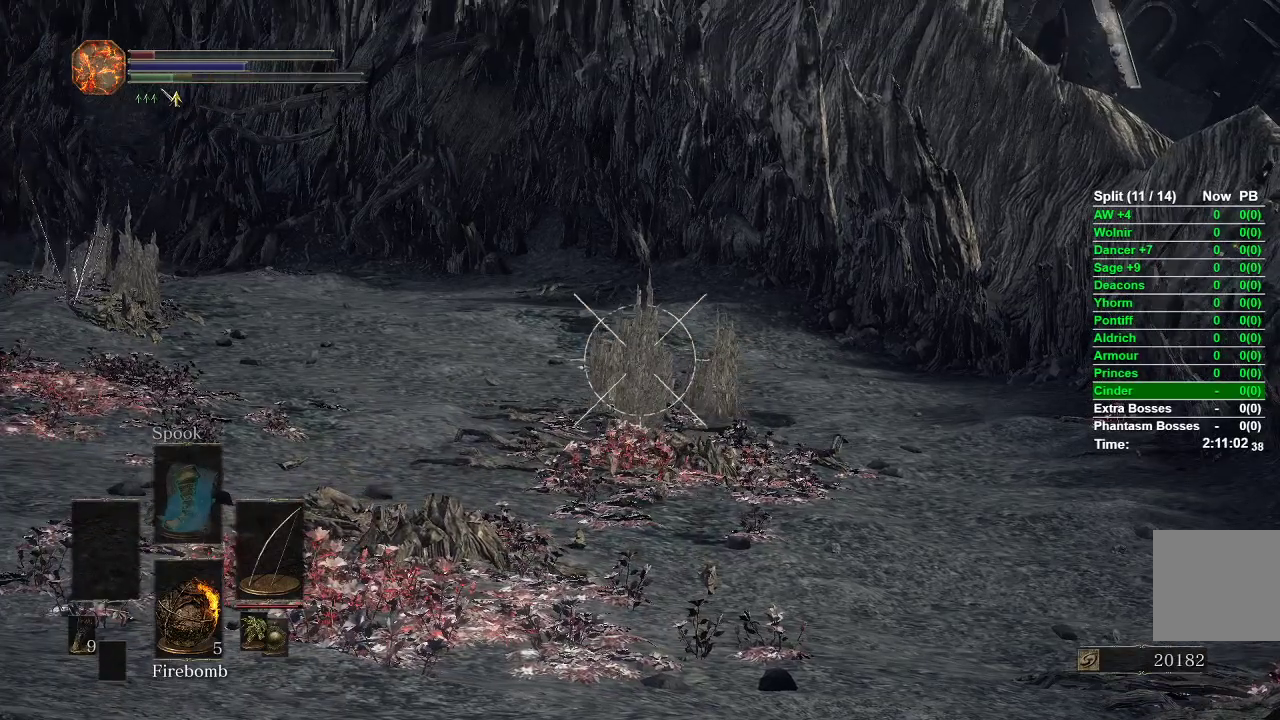
{"buttons": ["L1"], "left_stick": "center", "right_stick": "center", "events": []}
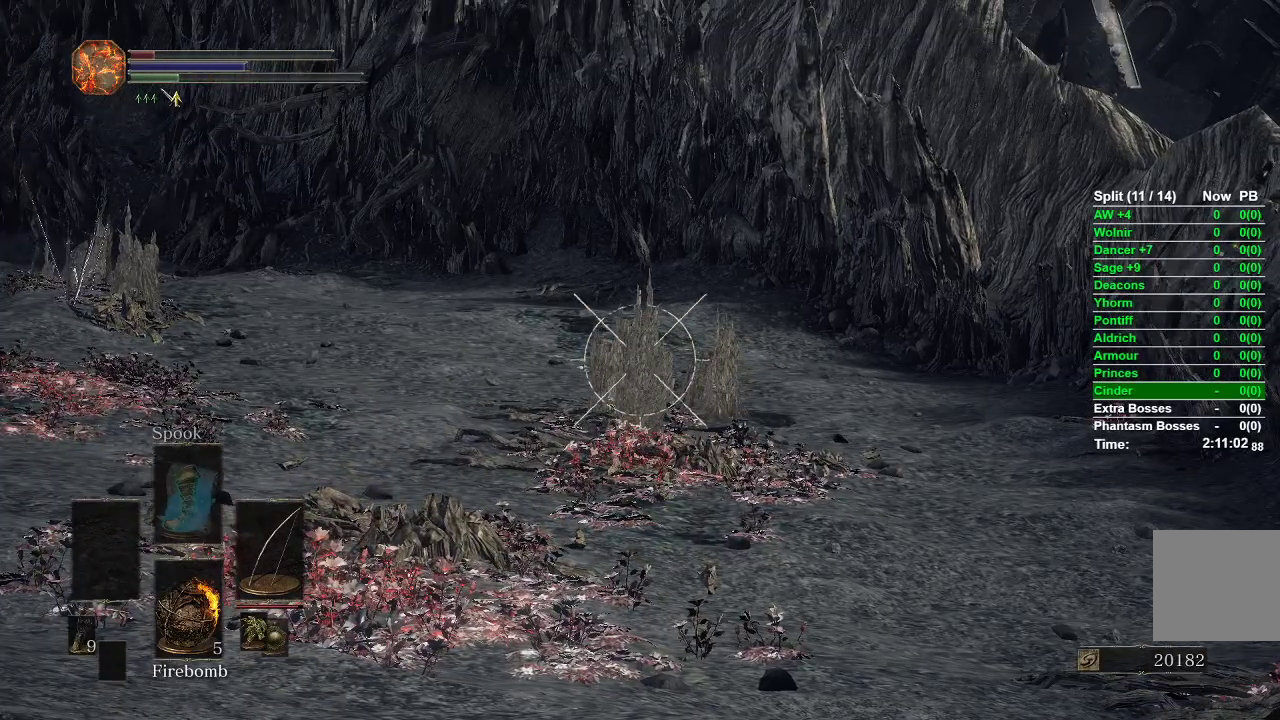
{"buttons": ["L1"], "left_stick": "center", "right_stick": "center", "events": []}
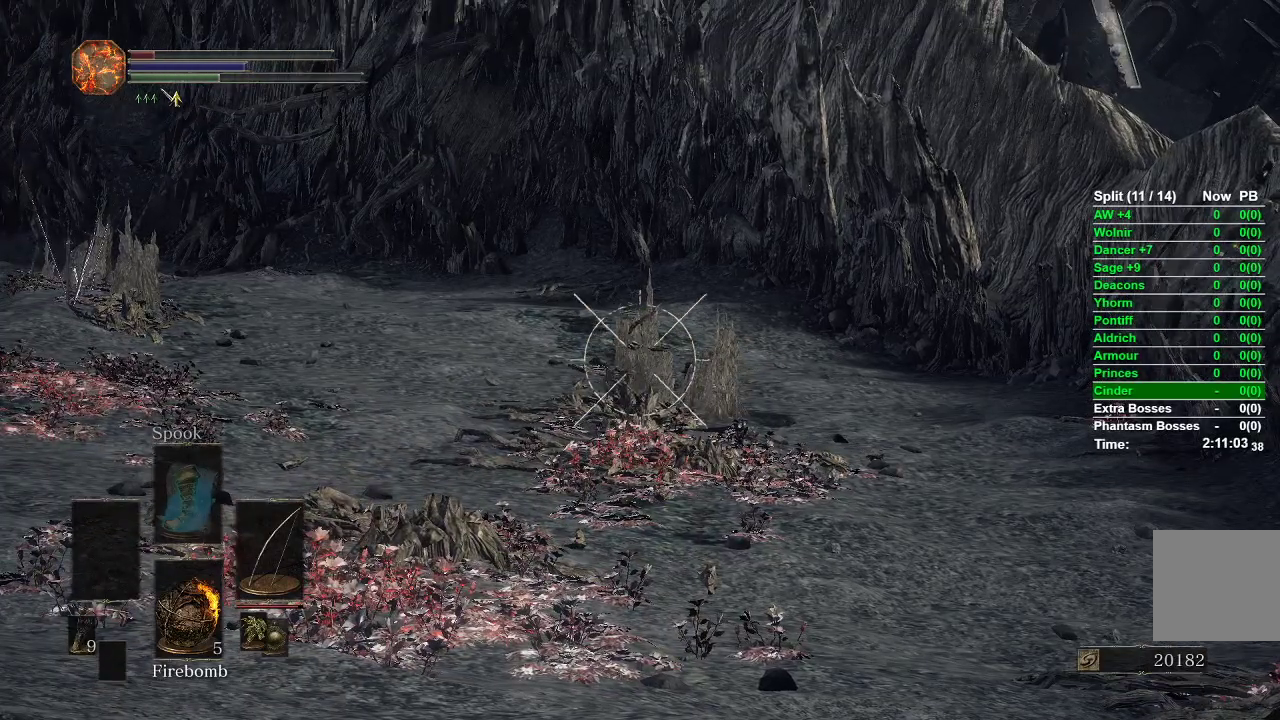
{"buttons": ["L1", "R1"], "left_stick": "center", "right_stick": "center", "events": [[217, "R1", "down"]]}
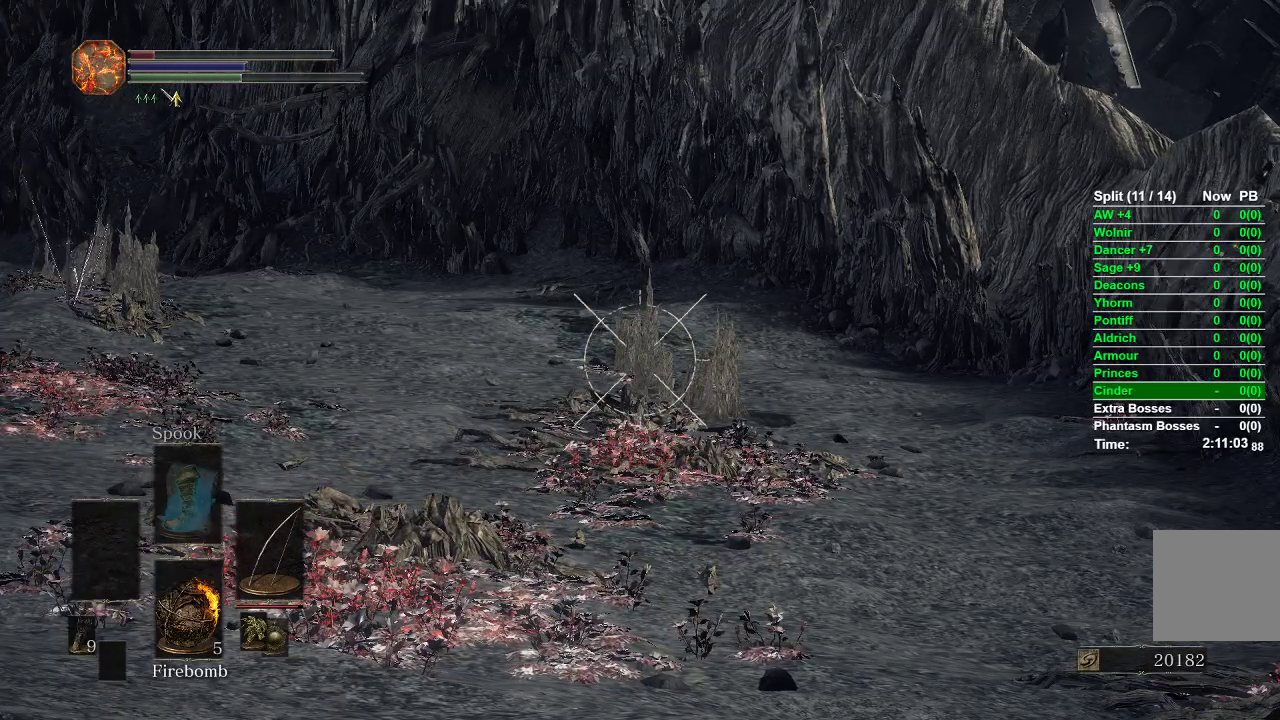
{"buttons": ["L1", "R1"], "left_stick": "center", "right_stick": "center", "events": []}
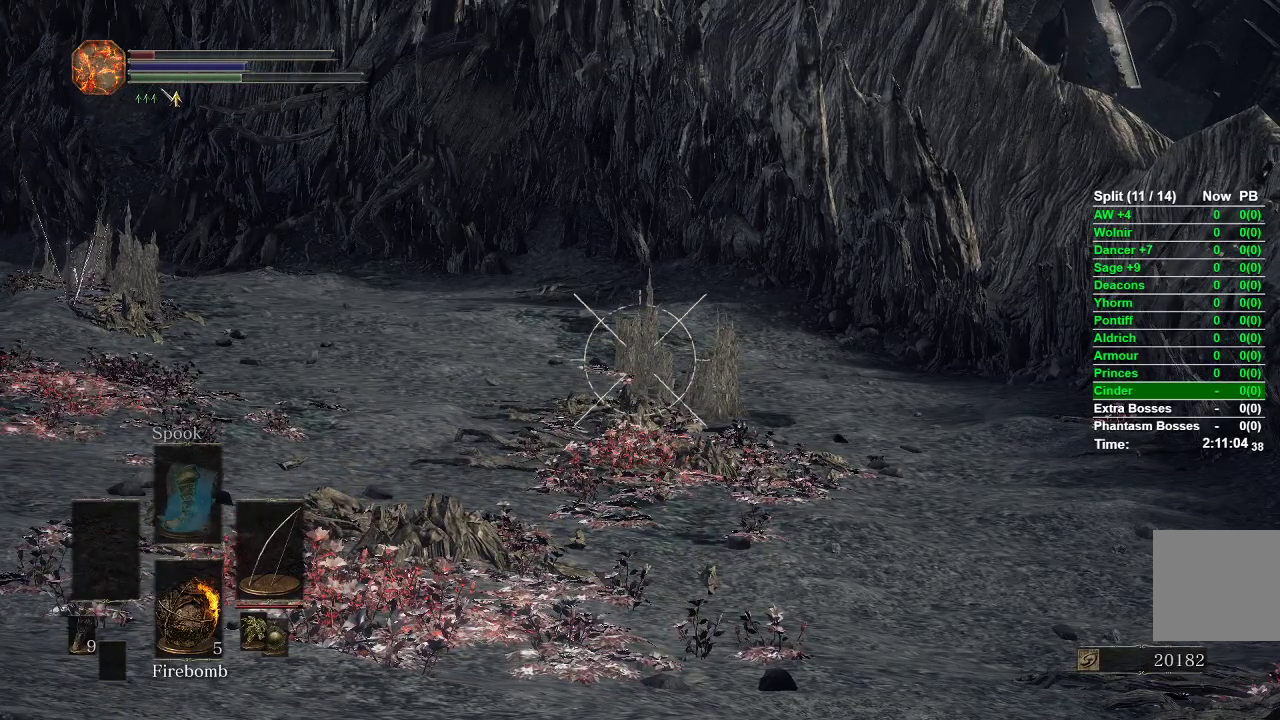
{"buttons": ["L1"], "left_stick": "center", "right_stick": "center", "events": [[67, "R1", "up"]]}
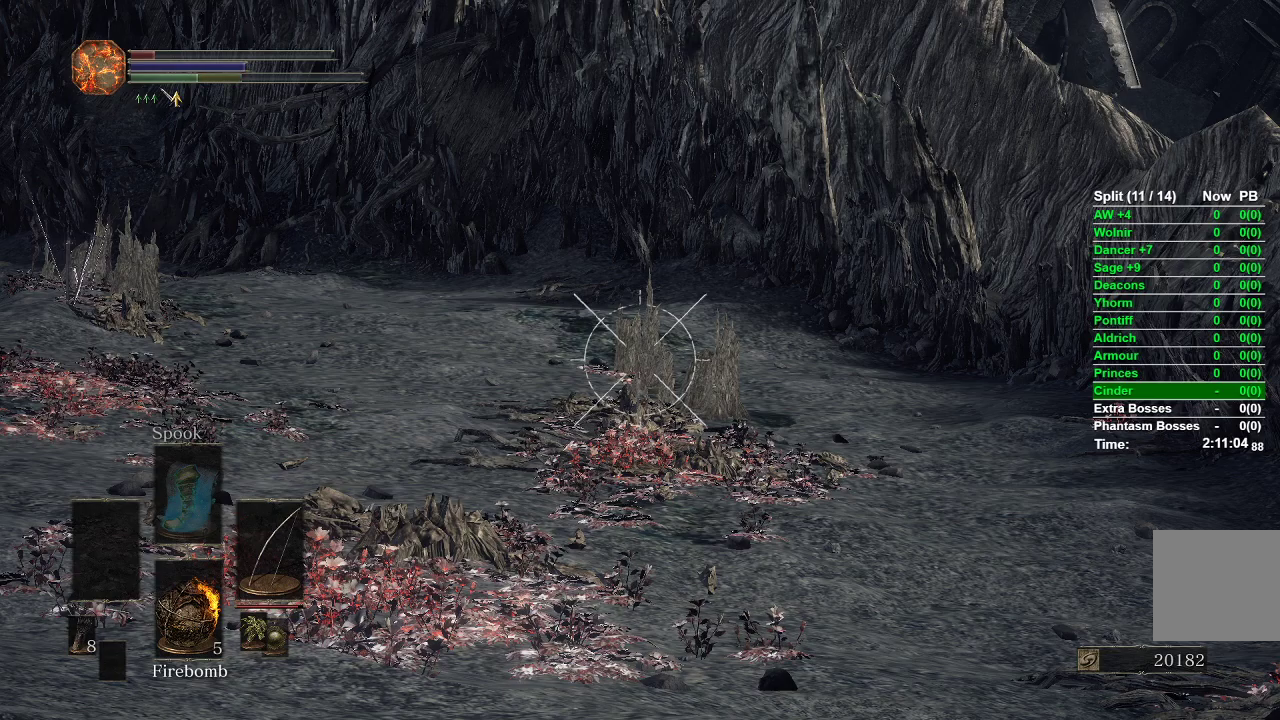
{"buttons": ["L1"], "left_stick": "center", "right_stick": "center", "events": []}
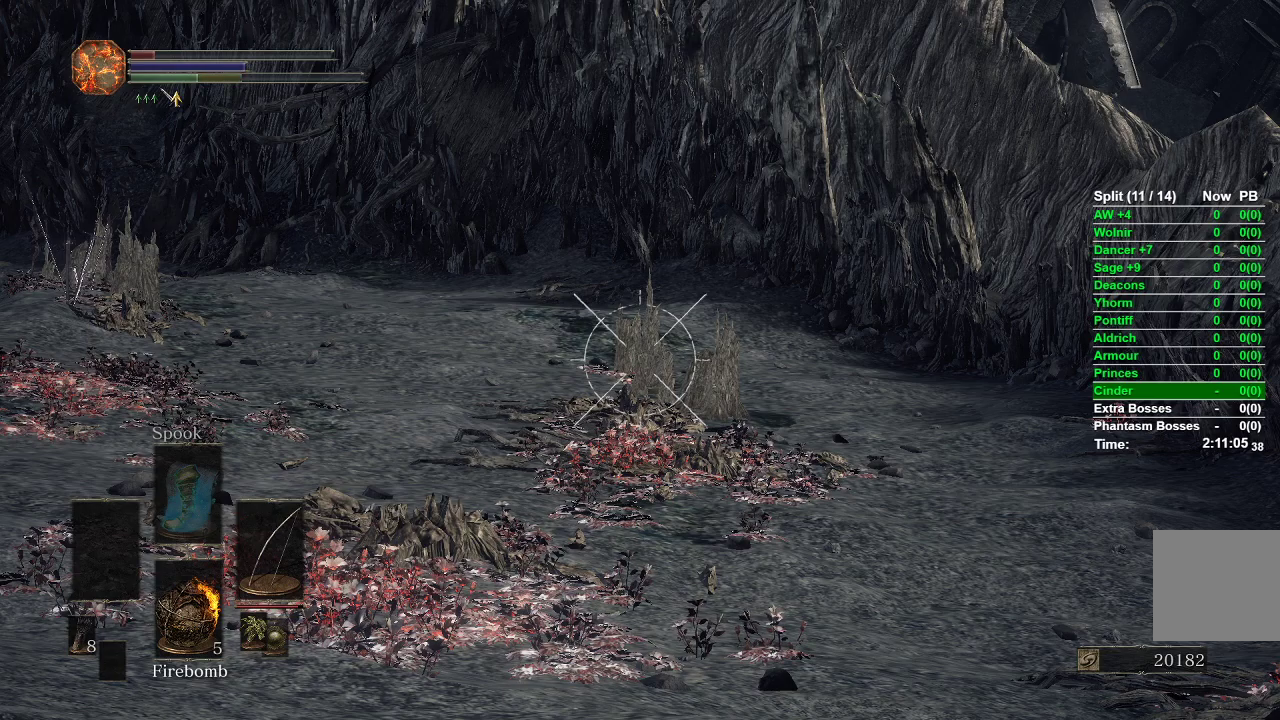
{"buttons": ["L1"], "left_stick": "center", "right_stick": "center", "events": []}
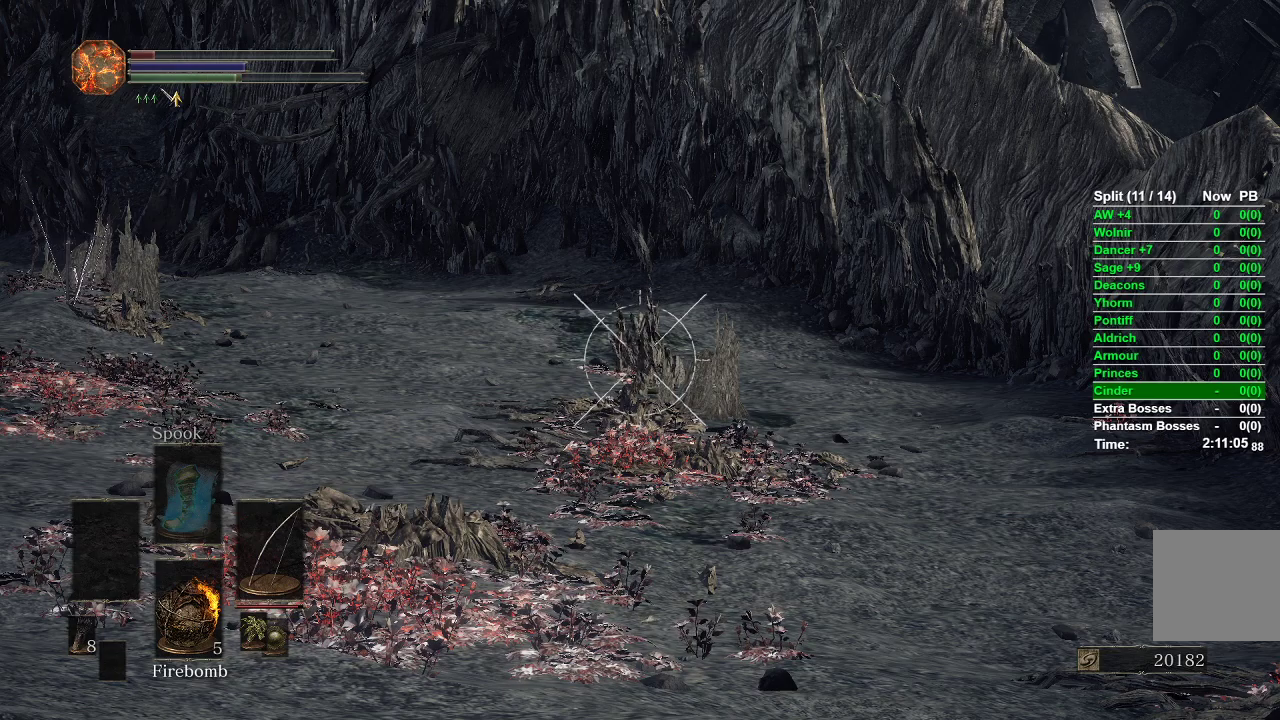
{"buttons": ["L1"], "left_stick": "center", "right_stick": "center", "events": []}
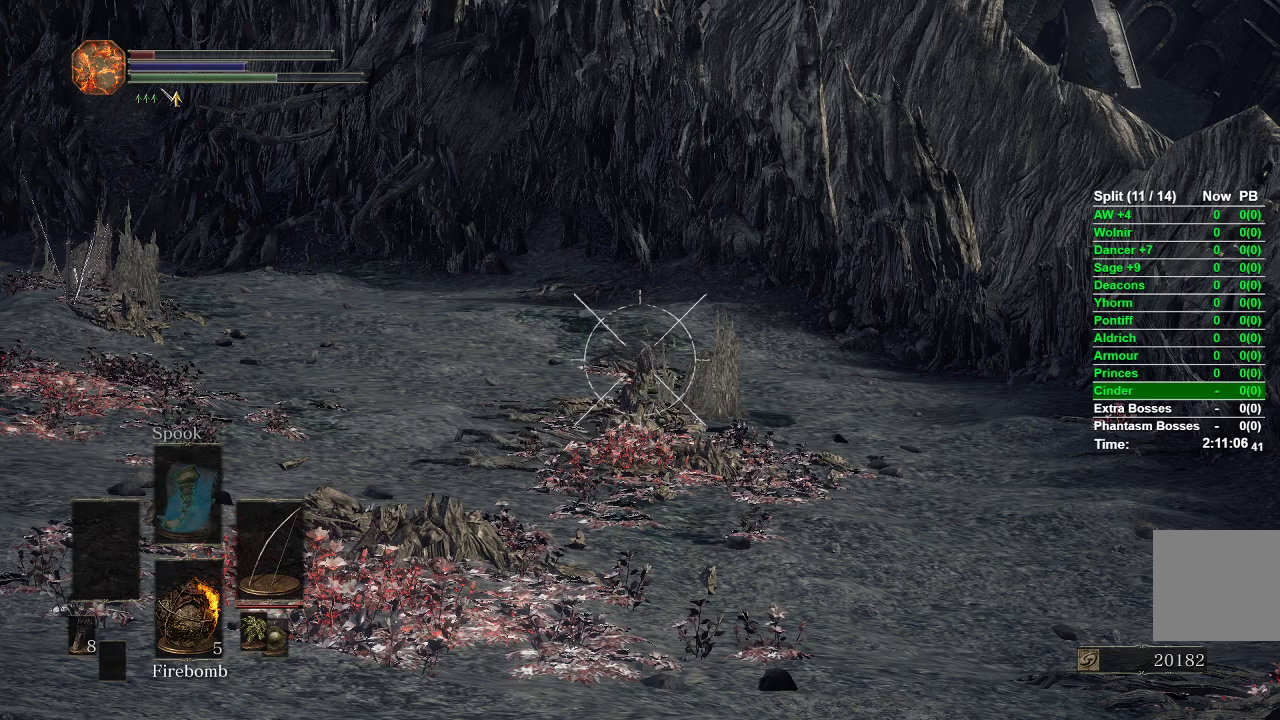
{"buttons": ["L1", "R1"], "left_stick": "center", "right_stick": "center", "events": [[100, "right_stick", "right"], [117, "R1", "down"], [417, "right_stick", "center"]]}
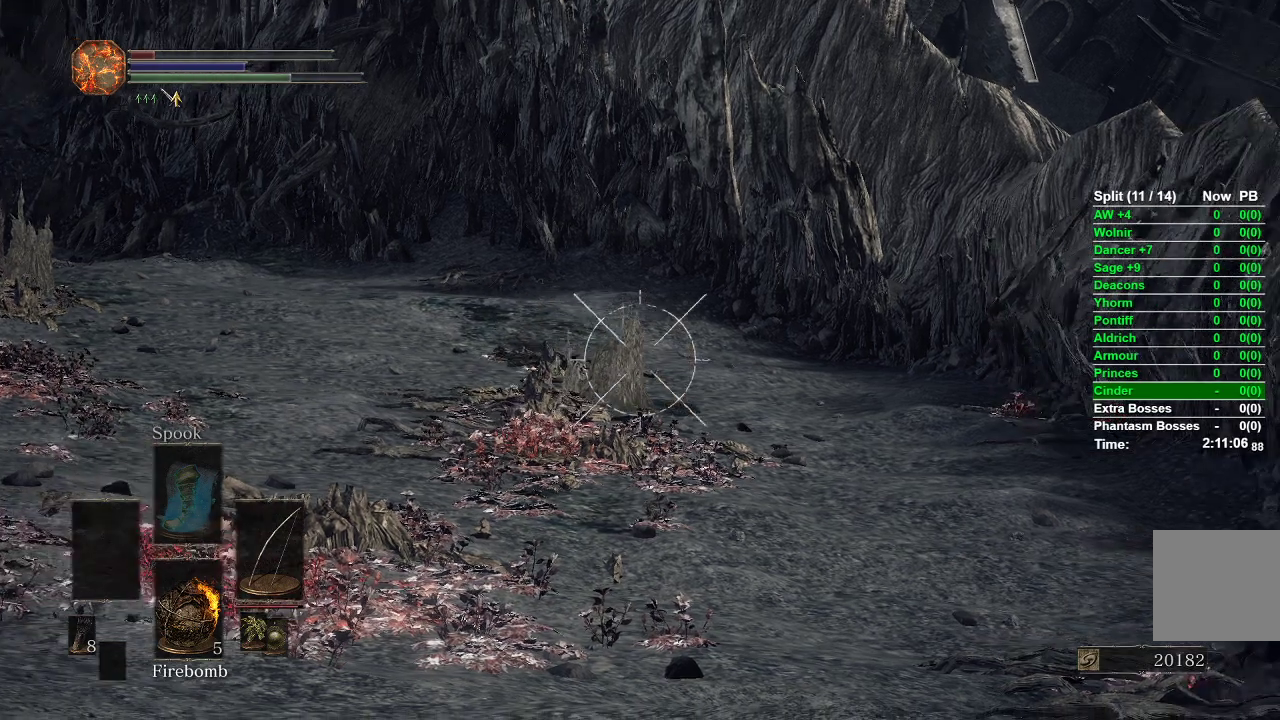
{"buttons": ["L1", "R1"], "left_stick": "center", "right_stick": "center", "events": []}
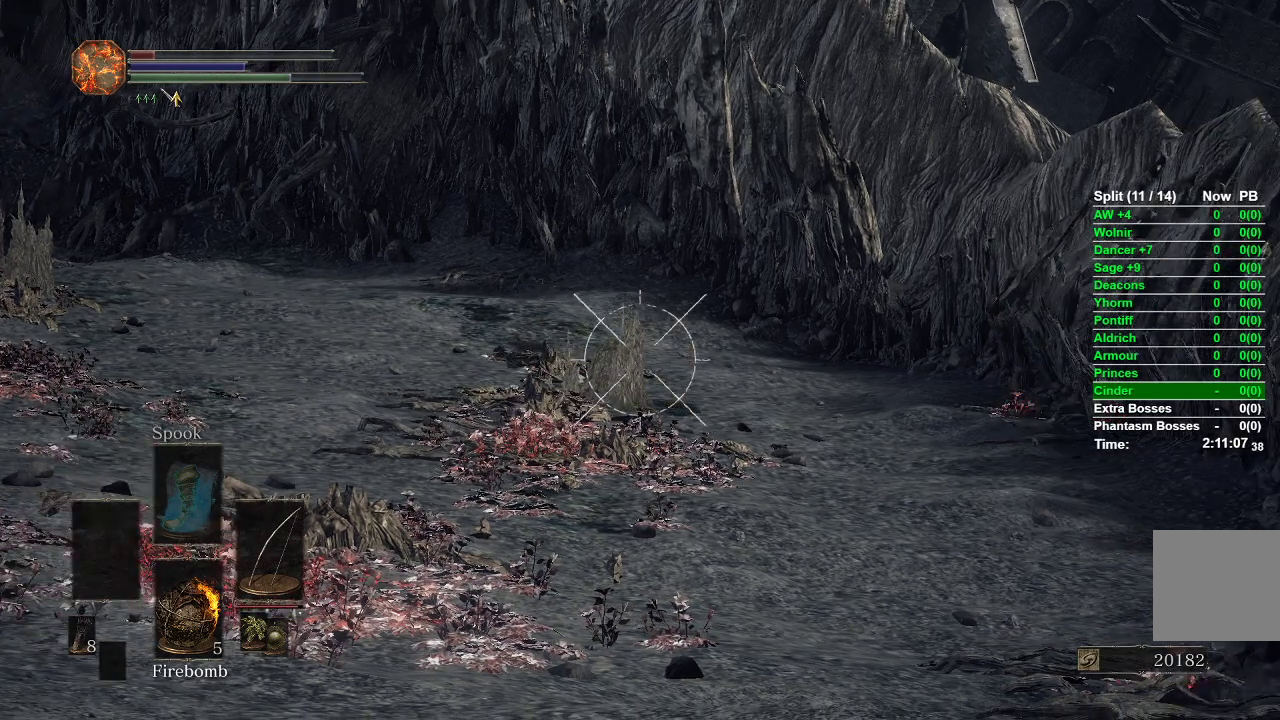
{"buttons": ["L1"], "left_stick": "center", "right_stick": "center", "events": [[83, "right_stick", "up-left"], [250, "right_stick", "center"], [383, "R1", "up"]]}
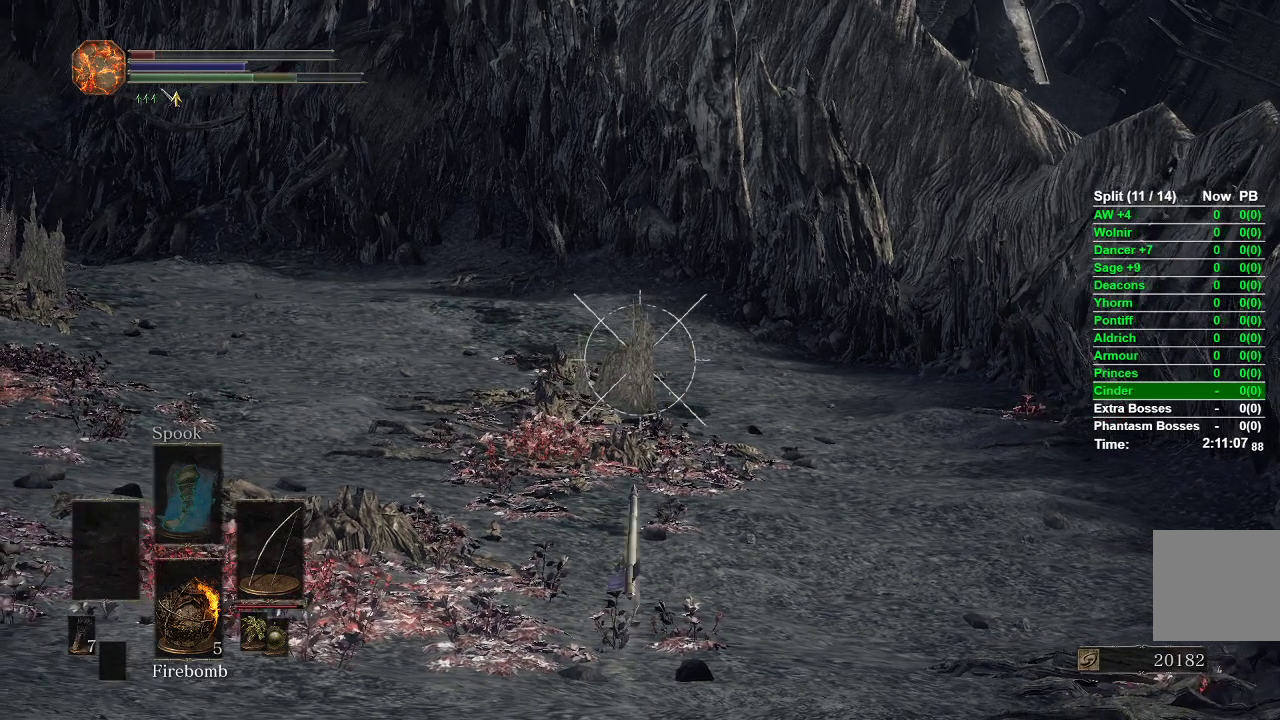
{"buttons": [], "left_stick": "center", "right_stick": "center", "events": [[317, "L1", "up"]]}
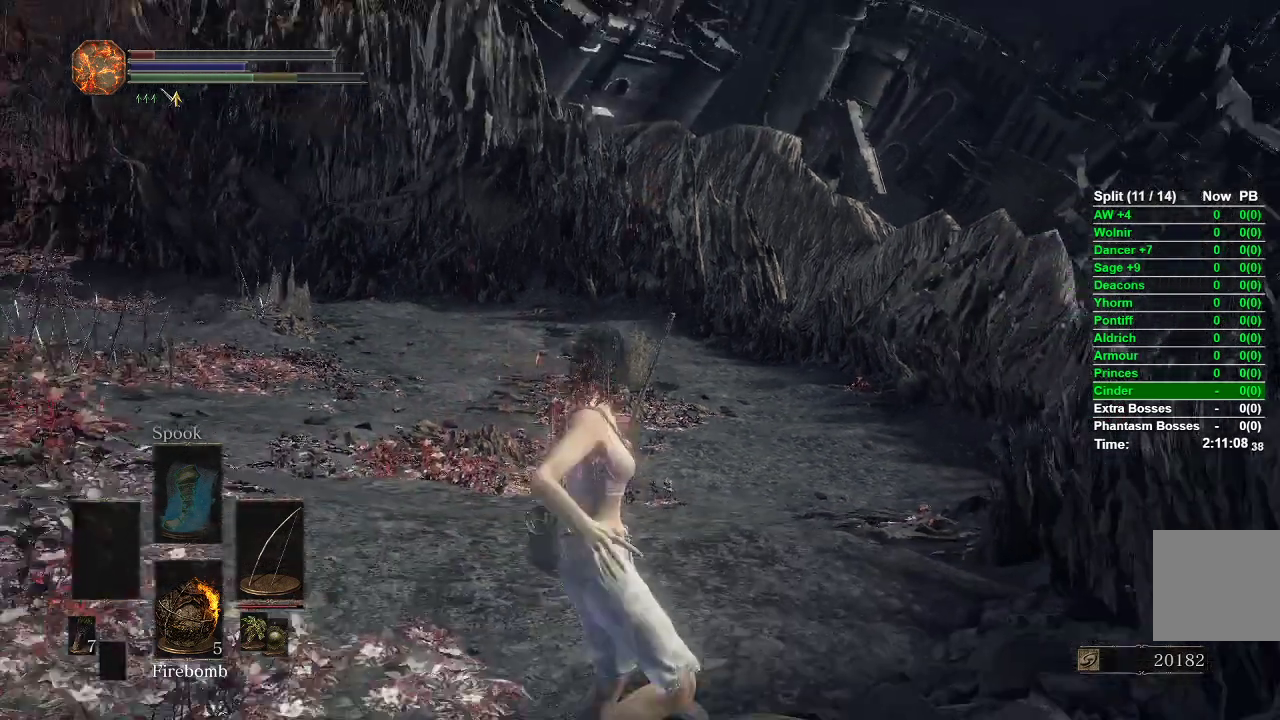
{"buttons": [], "left_stick": "center", "right_stick": "center", "events": []}
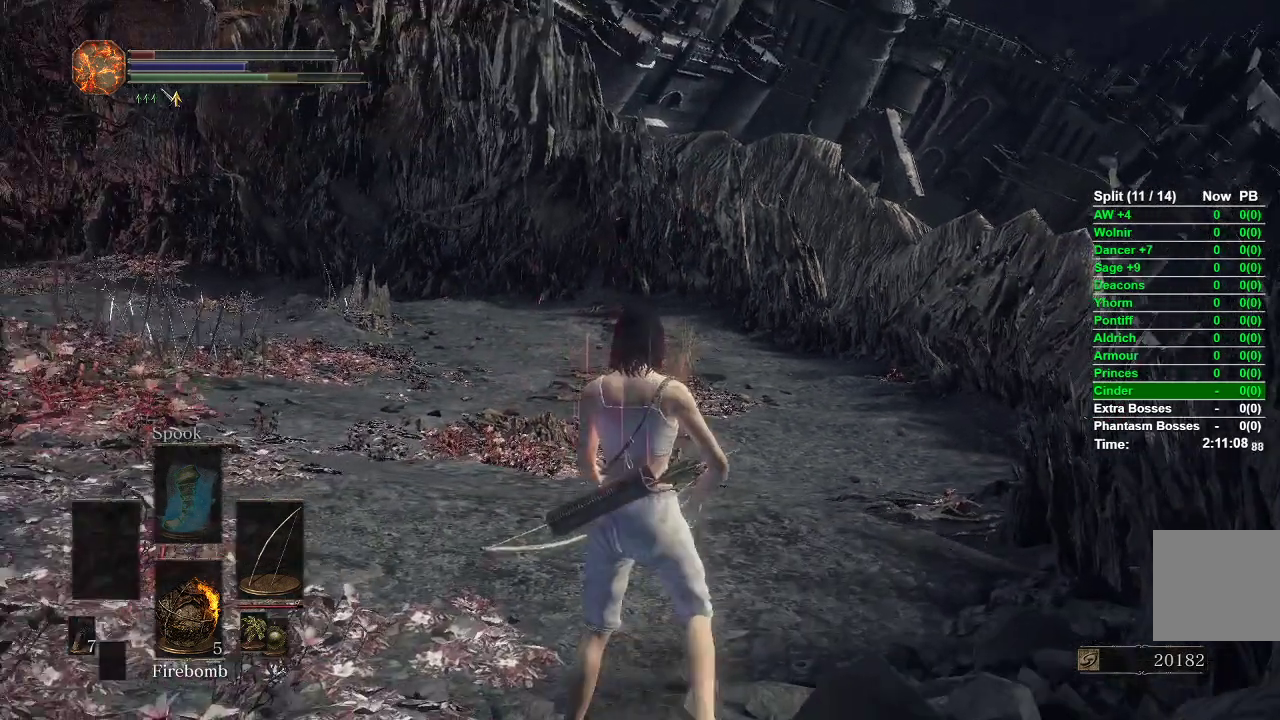
{"buttons": [], "left_stick": "center", "right_stick": "center", "events": [[133, "right_stick", "left"], [317, "right_stick", "center"]]}
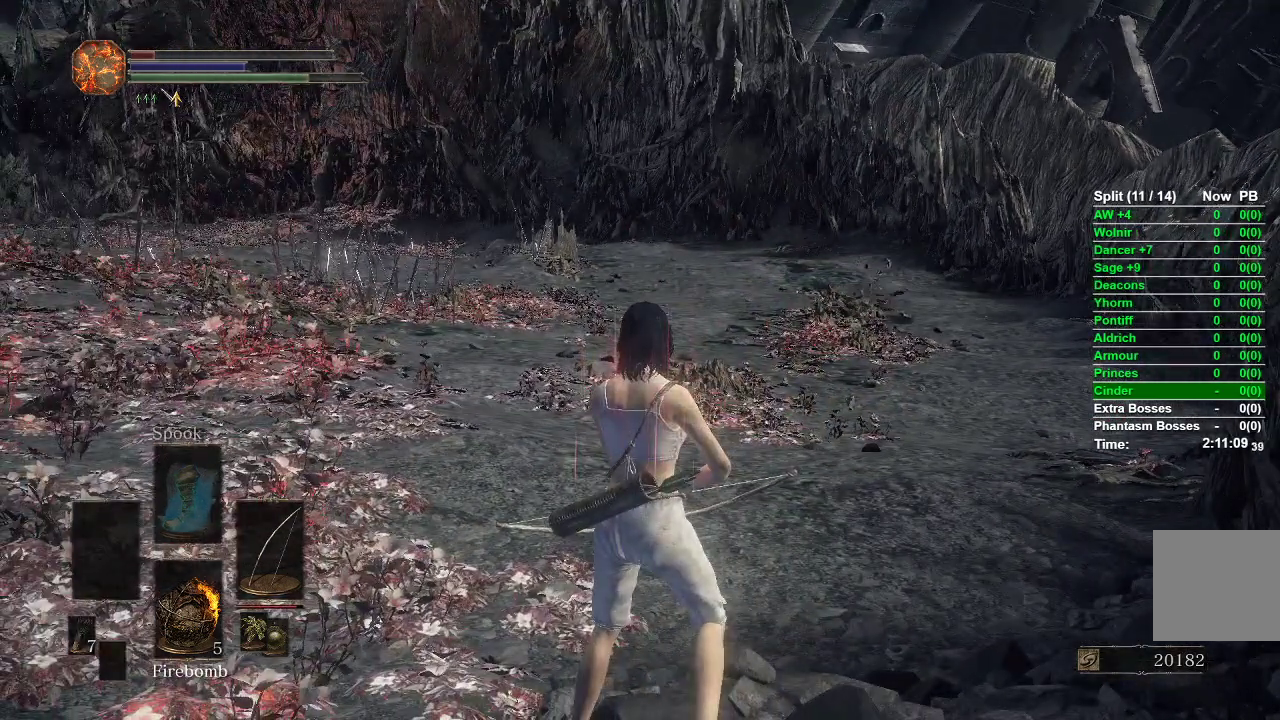
{"buttons": ["L1", "R1"], "left_stick": "center", "right_stick": "up-left", "events": [[83, "L1", "down"], [167, "R1", "down"], [217, "right_stick", "up-left"]]}
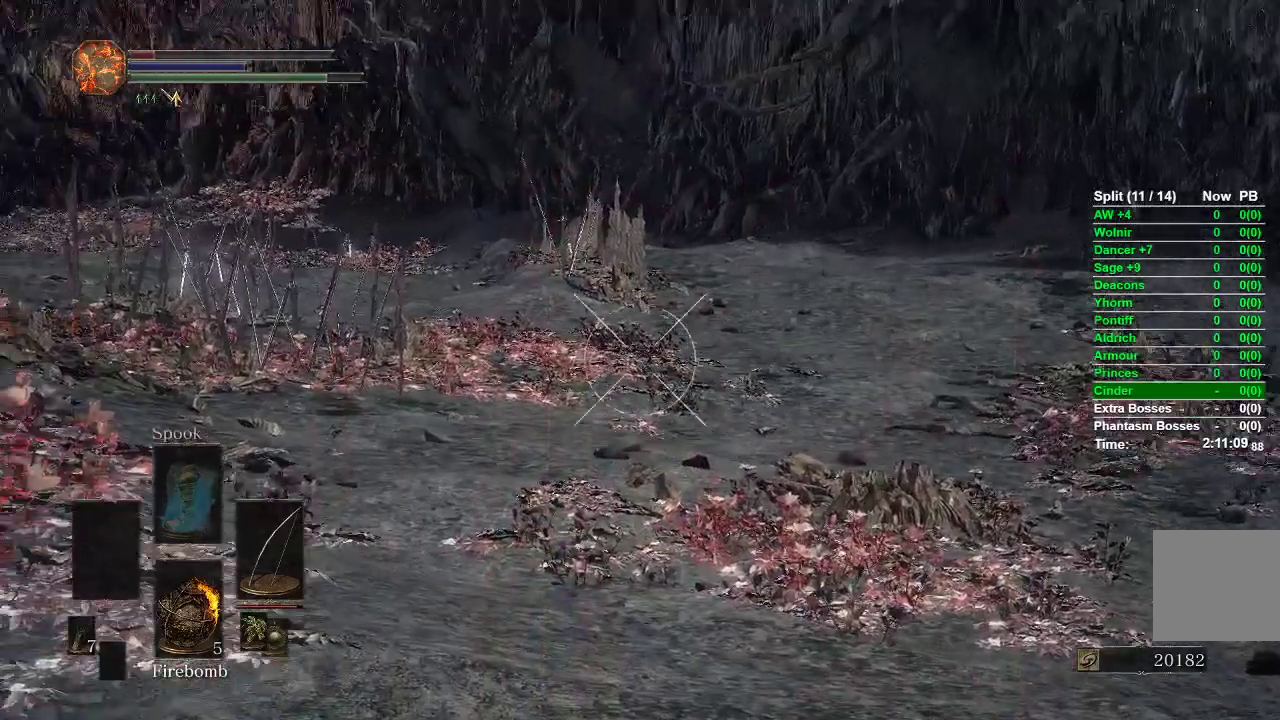
{"buttons": ["L1", "R1"], "left_stick": "center", "right_stick": "up", "events": [[50, "right_stick", "up"], [200, "right_stick", "center"], [483, "right_stick", "up"]]}
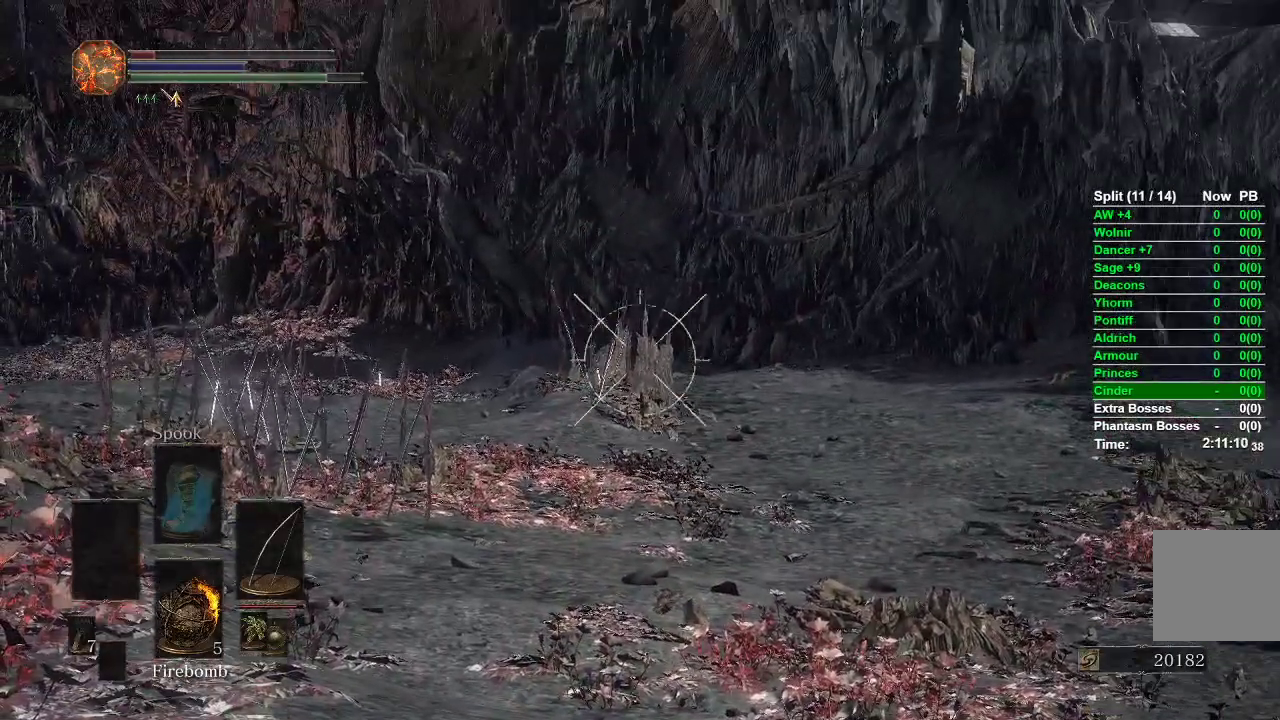
{"buttons": ["L1"], "left_stick": "center", "right_stick": "center", "events": [[83, "right_stick", "center"], [233, "R1", "up"]]}